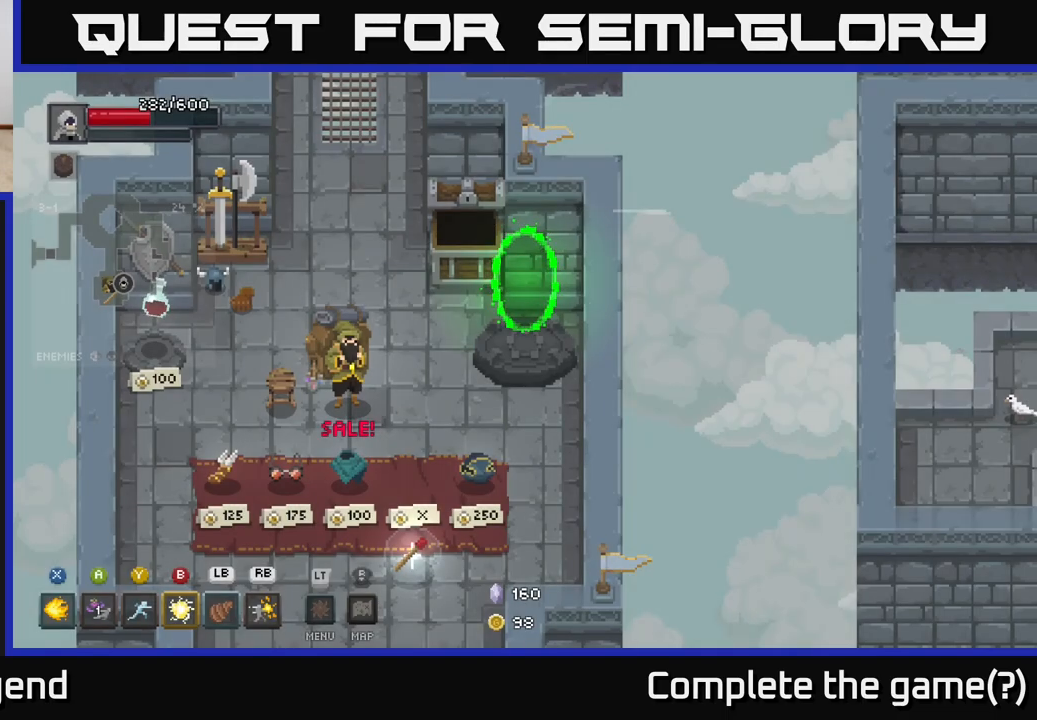
Gameplay with a controller (Xbox layout); each line is a JSON object with the inputs held at the frame after it. "events" lists button and stick changes between this image and that frame as [ms after this image, input, new state], when the widget could be followed in between.
{"buttons": [], "left_stick": "center", "right_stick": "center", "events": []}
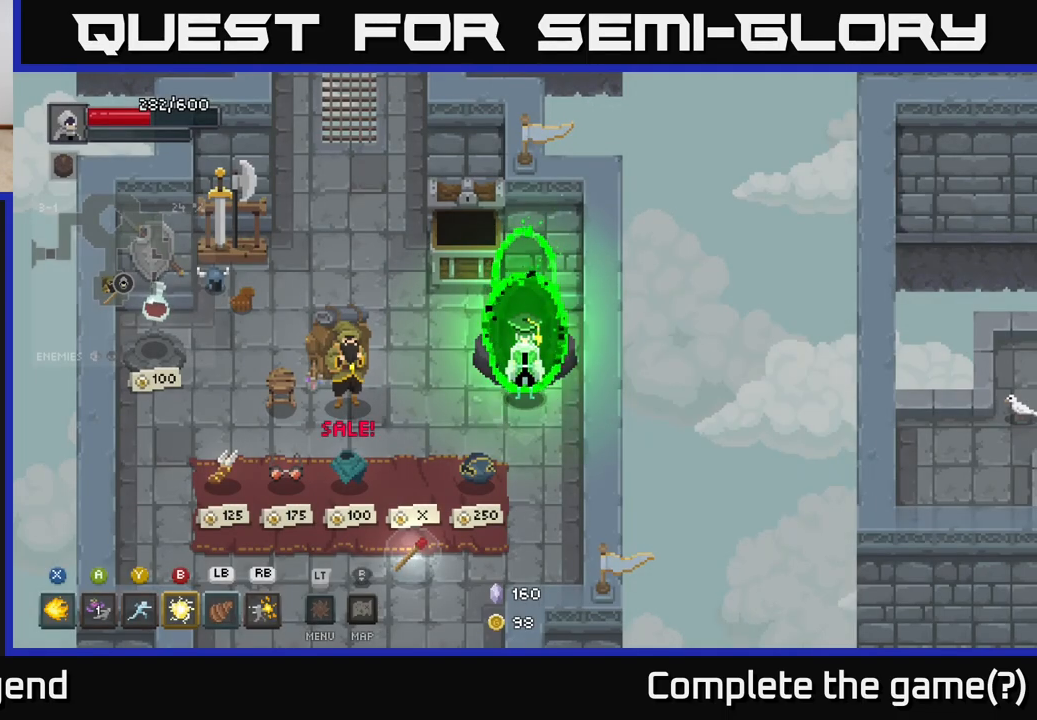
{"buttons": [], "left_stick": "left", "right_stick": "center", "events": [[67, "left_stick", "down-left"], [267, "left_stick", "up-left"], [317, "left_stick", "center"], [483, "left_stick", "left"]]}
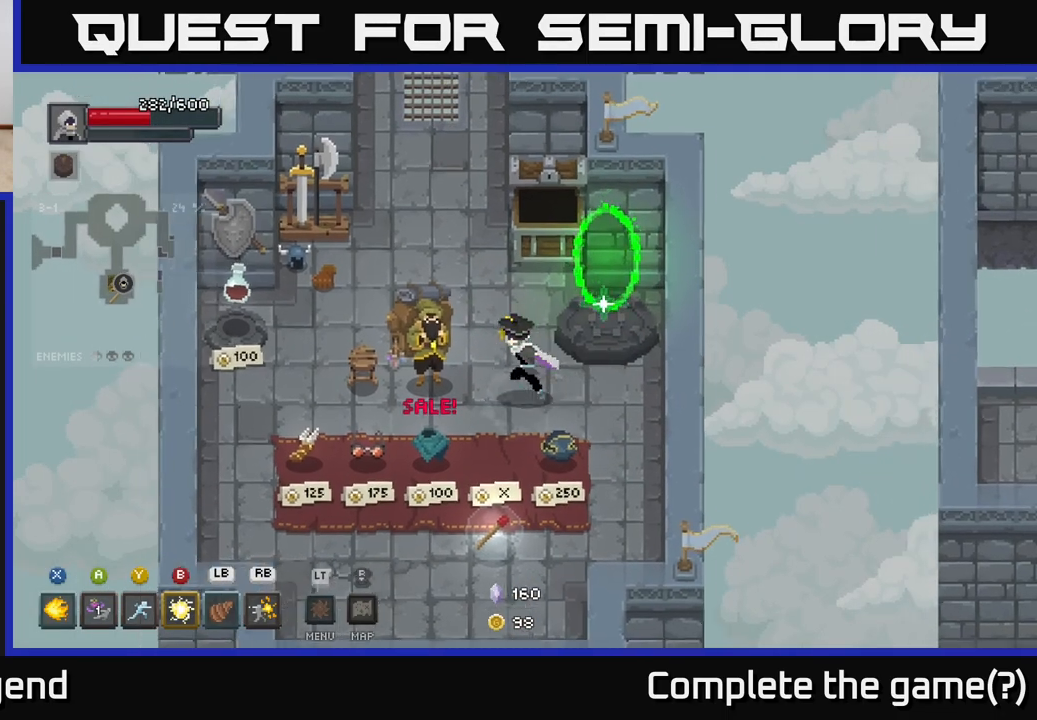
{"buttons": [], "left_stick": "down-left", "right_stick": "center", "events": [[333, "left_stick", "down-left"]]}
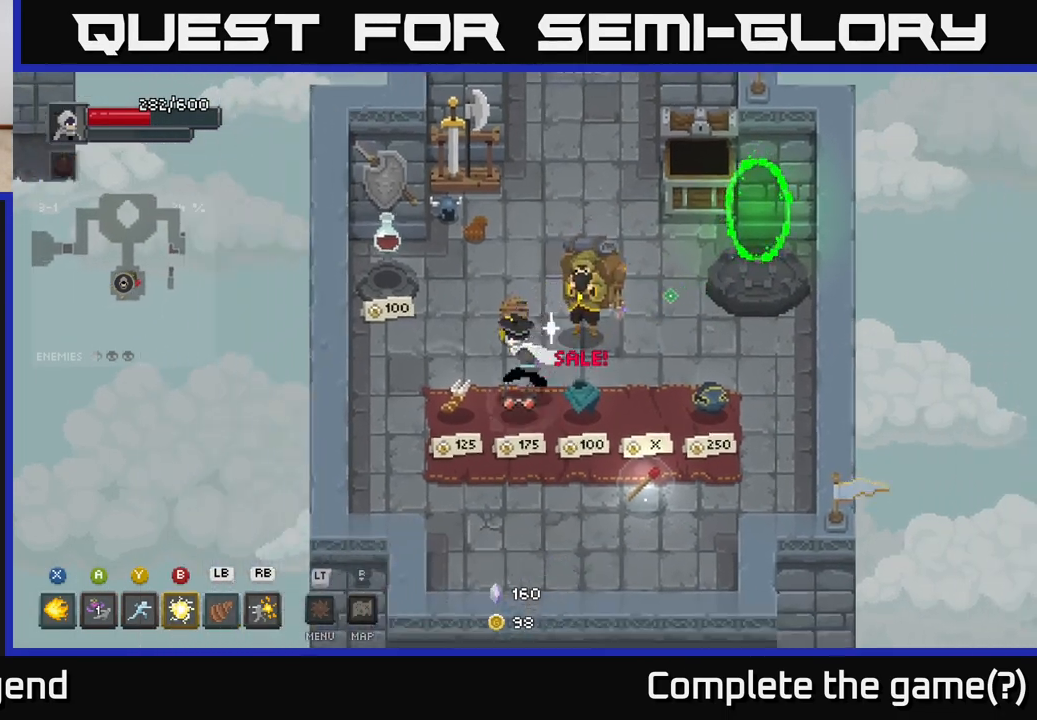
{"buttons": [], "left_stick": "up-right", "right_stick": "center", "events": [[117, "left_stick", "center"], [383, "left_stick", "up-right"]]}
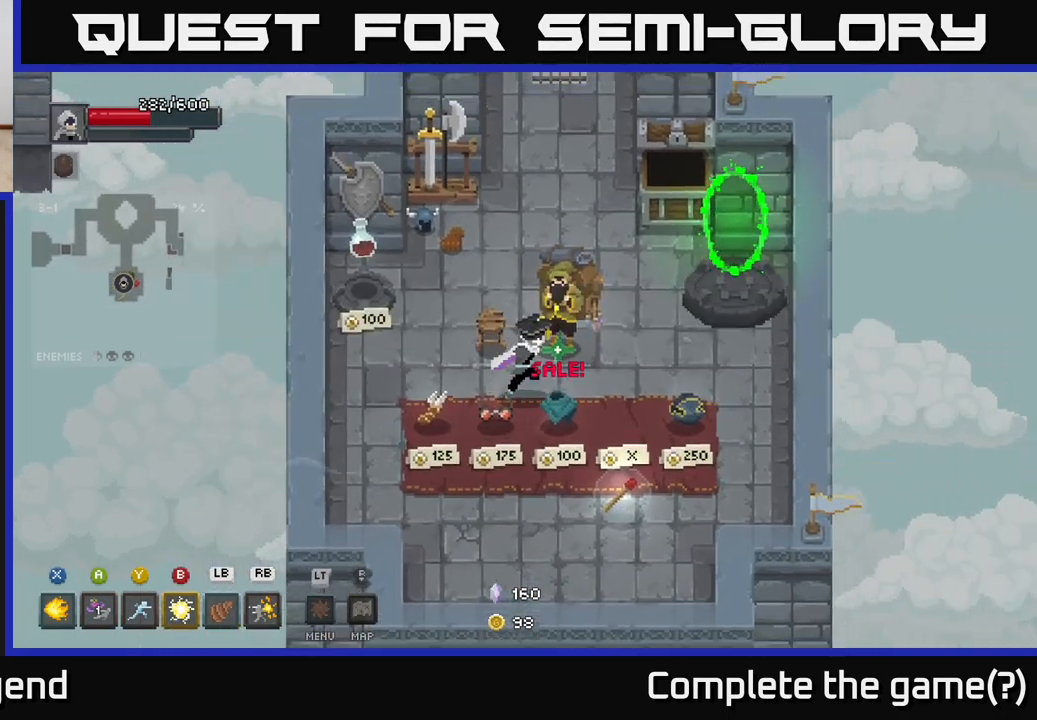
{"buttons": [], "left_stick": "up-right", "right_stick": "center", "events": [[50, "left_stick", "right"], [283, "left_stick", "up-right"]]}
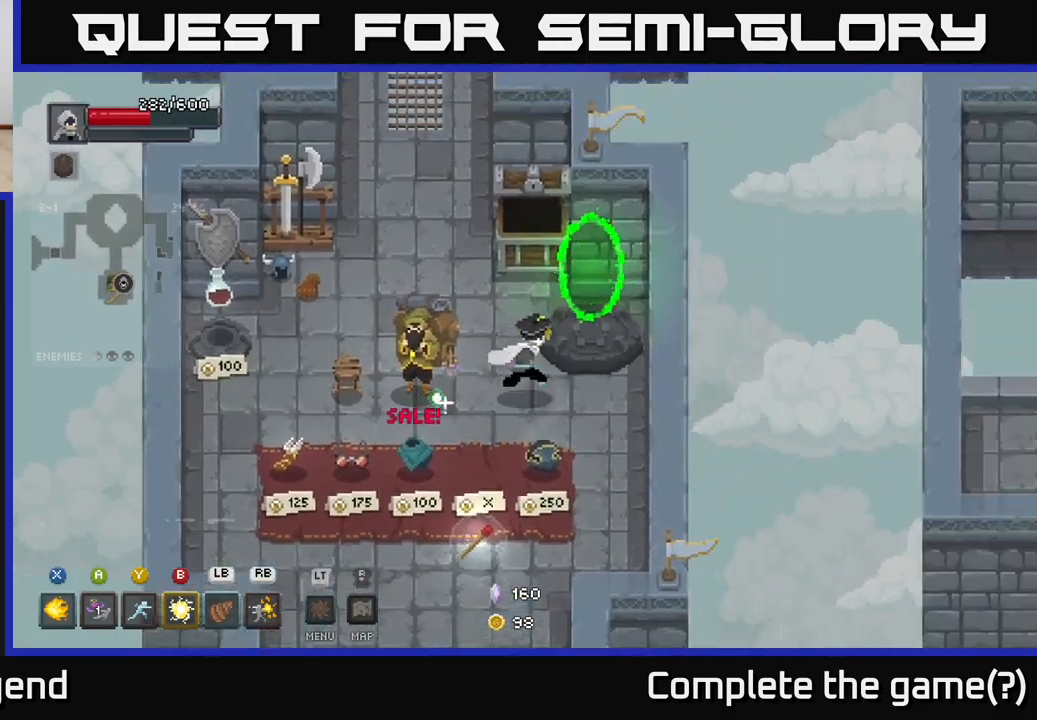
{"buttons": [], "left_stick": "center", "right_stick": "center", "events": [[367, "left_stick", "center"]]}
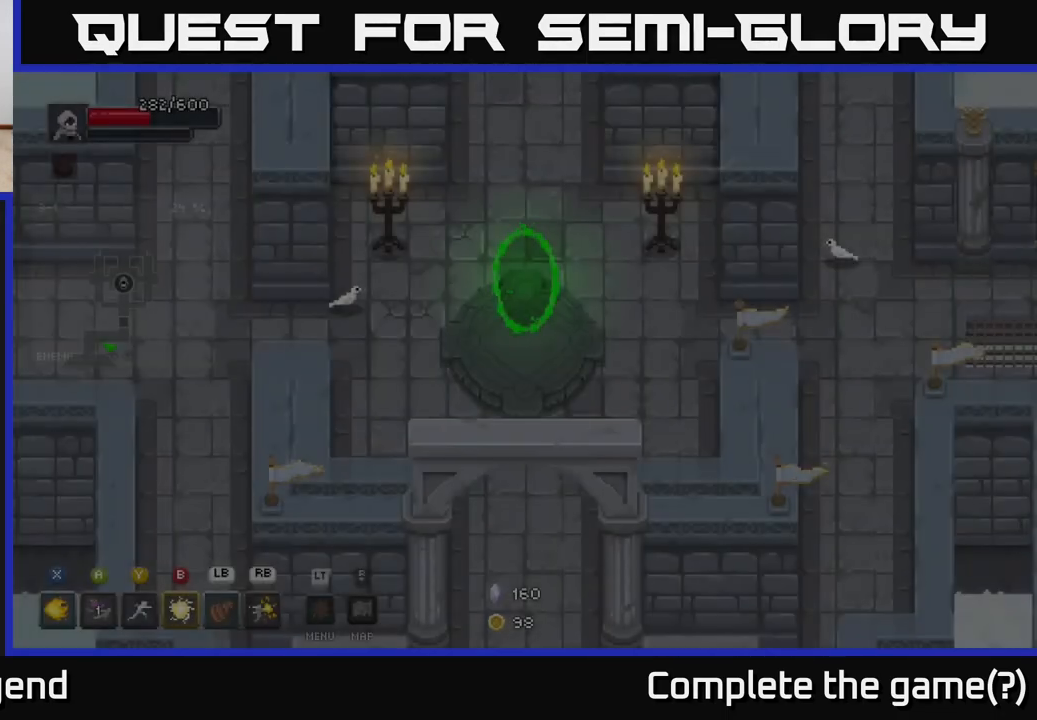
{"buttons": [], "left_stick": "left", "right_stick": "center", "events": [[217, "left_stick", "left"]]}
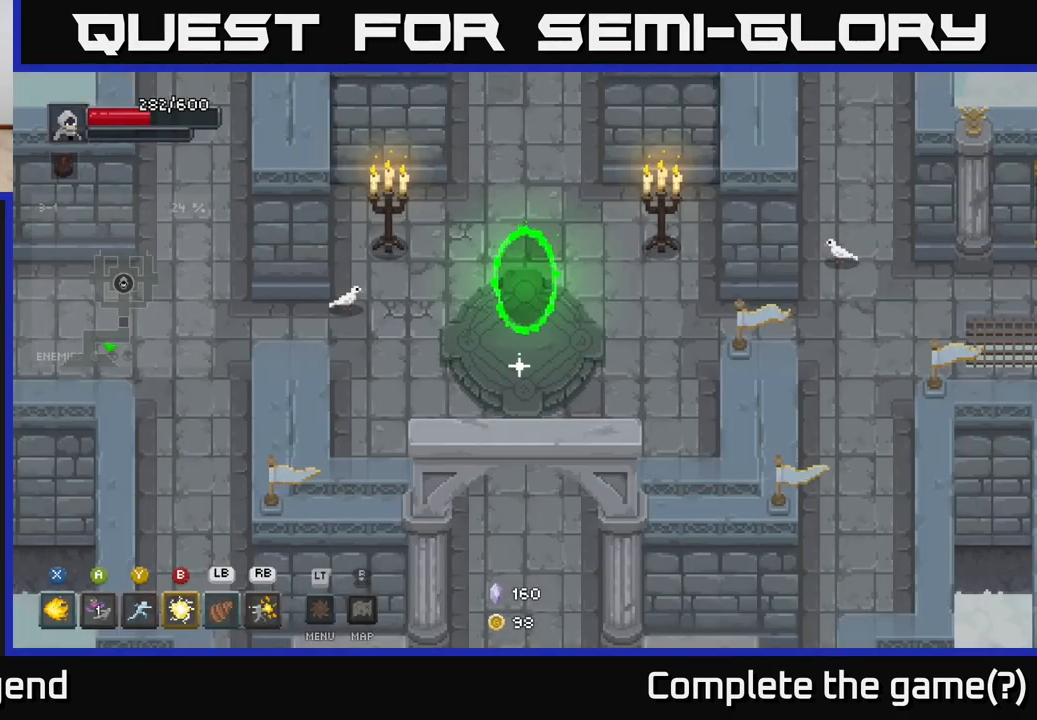
{"buttons": [], "left_stick": "up-left", "right_stick": "center", "events": [[500, "left_stick", "up-left"]]}
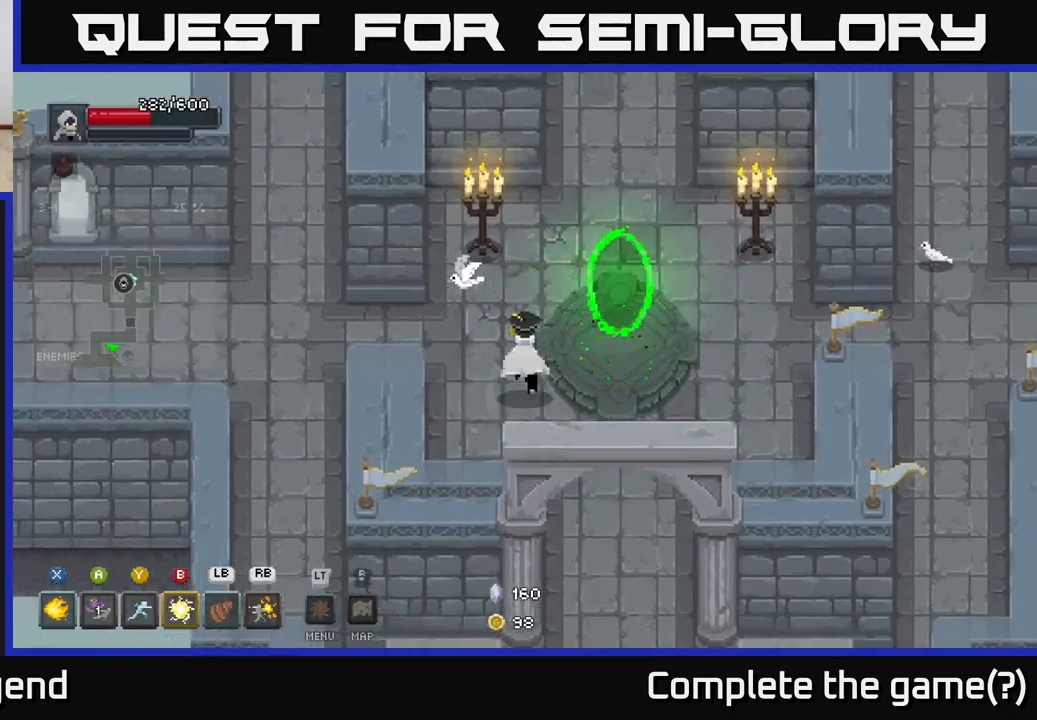
{"buttons": [], "left_stick": "up-right", "right_stick": "center", "events": [[133, "left_stick", "up"], [433, "left_stick", "up-right"]]}
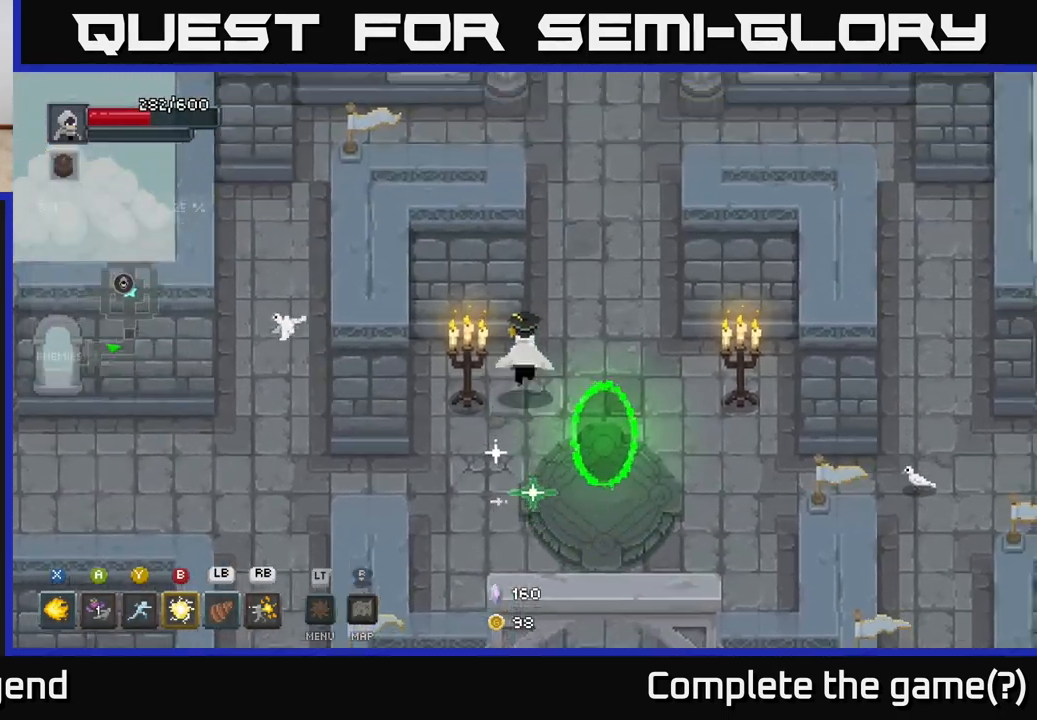
{"buttons": [], "left_stick": "up", "right_stick": "center", "events": [[300, "left_stick", "up"]]}
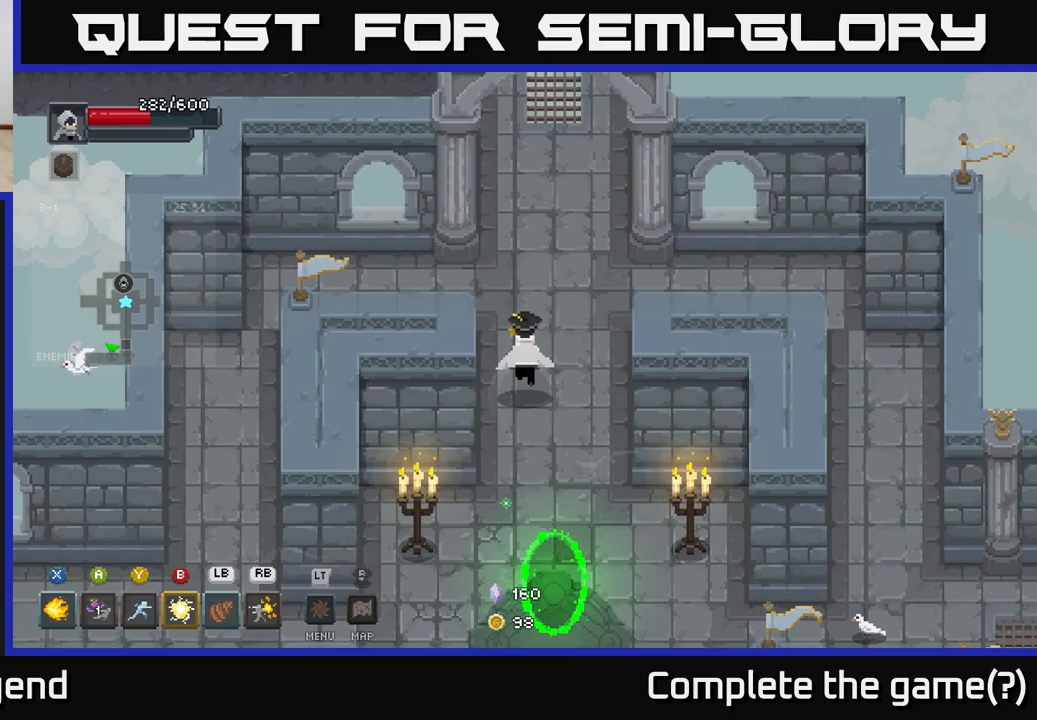
{"buttons": [], "left_stick": "up", "right_stick": "center", "events": []}
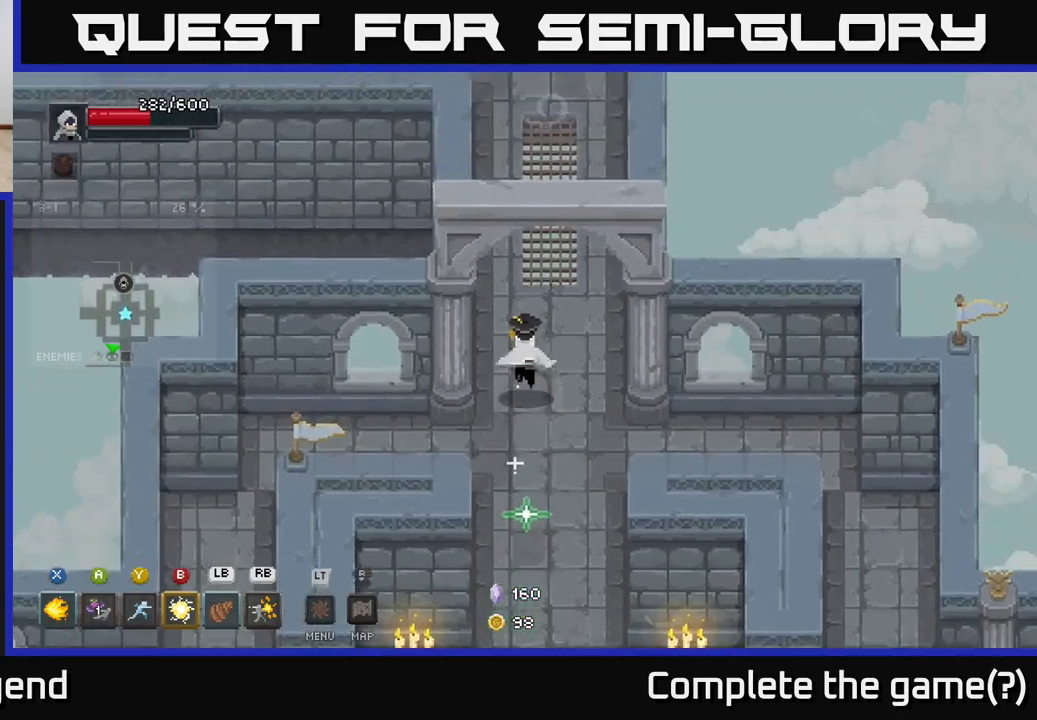
{"buttons": [], "left_stick": "up", "right_stick": "center", "events": []}
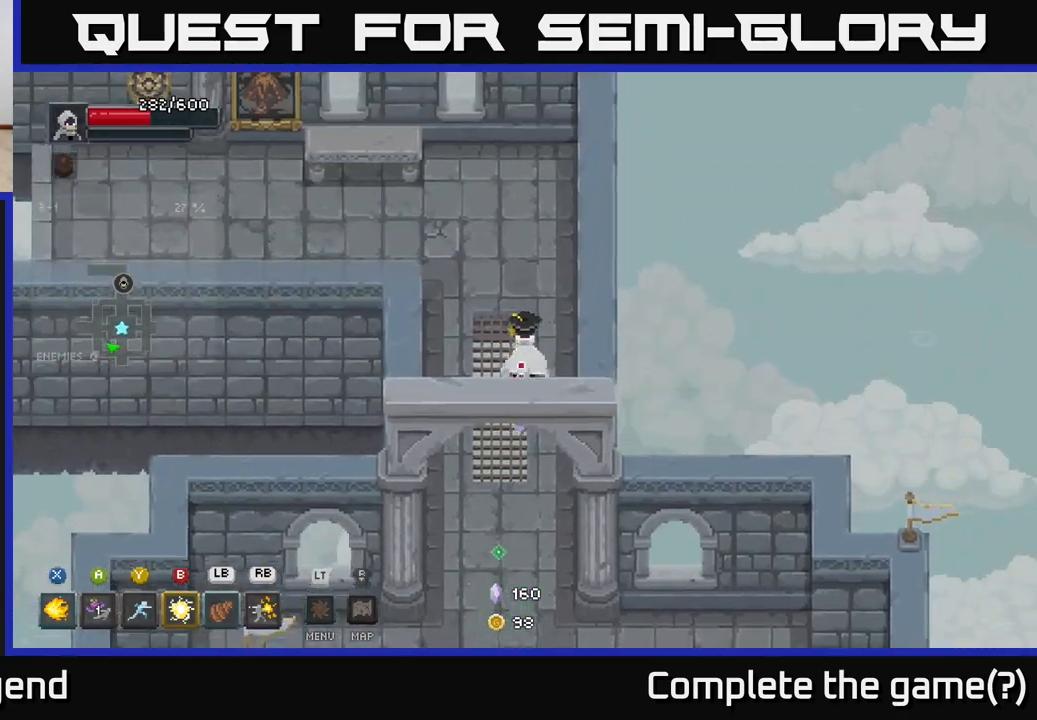
{"buttons": [], "left_stick": "up-left", "right_stick": "center", "events": [[300, "left_stick", "up-left"]]}
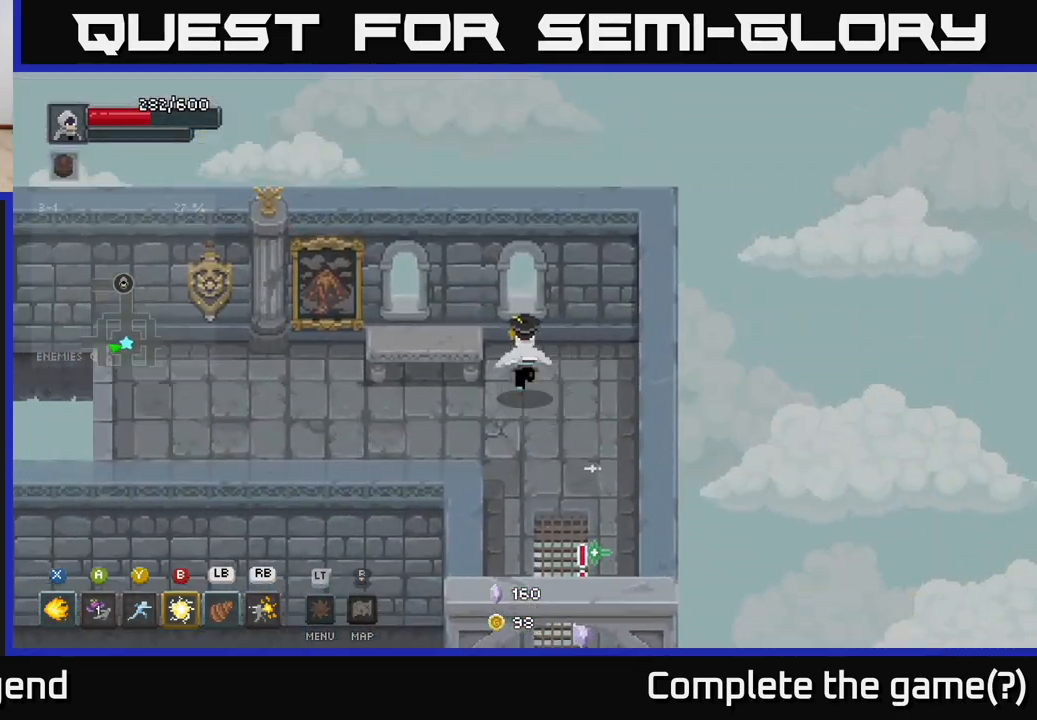
{"buttons": [], "left_stick": "left", "right_stick": "center", "events": [[133, "left_stick", "left"]]}
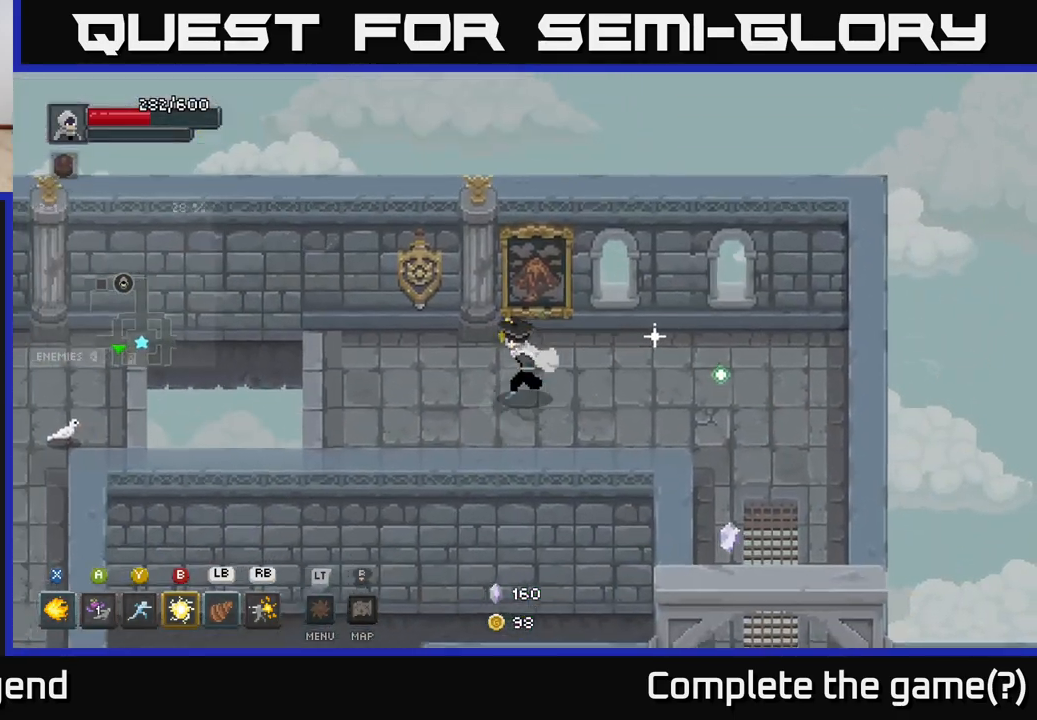
{"buttons": [], "left_stick": "left", "right_stick": "center", "events": []}
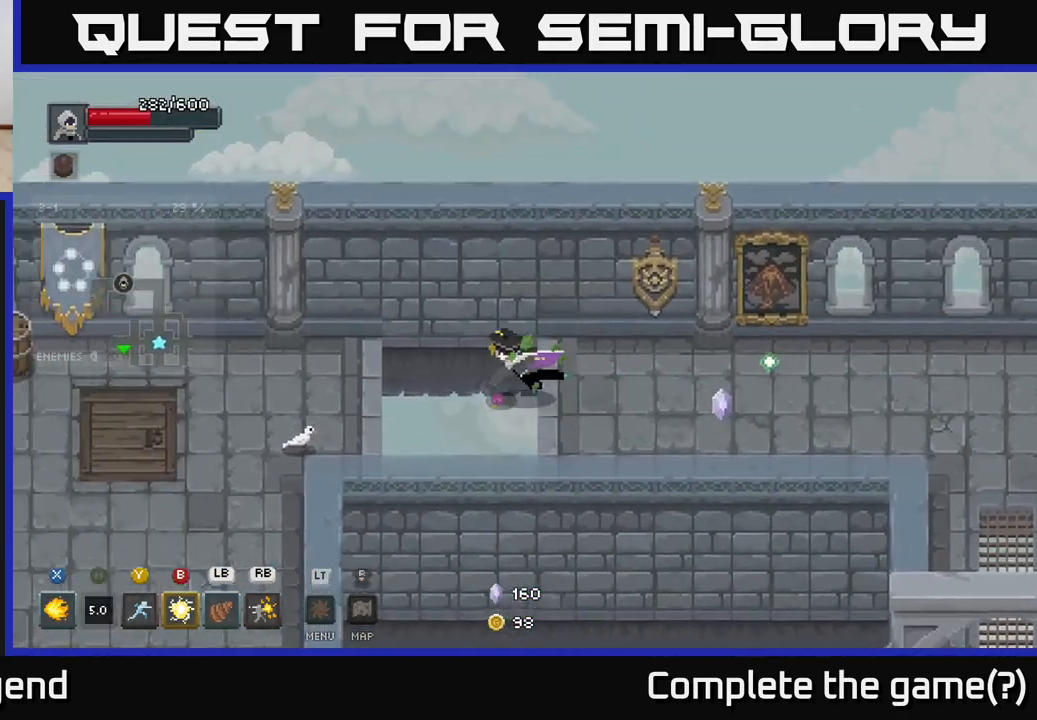
{"buttons": [], "left_stick": "down-left", "right_stick": "center", "events": [[33, "A", "down"], [233, "A", "up"], [450, "left_stick", "down-left"]]}
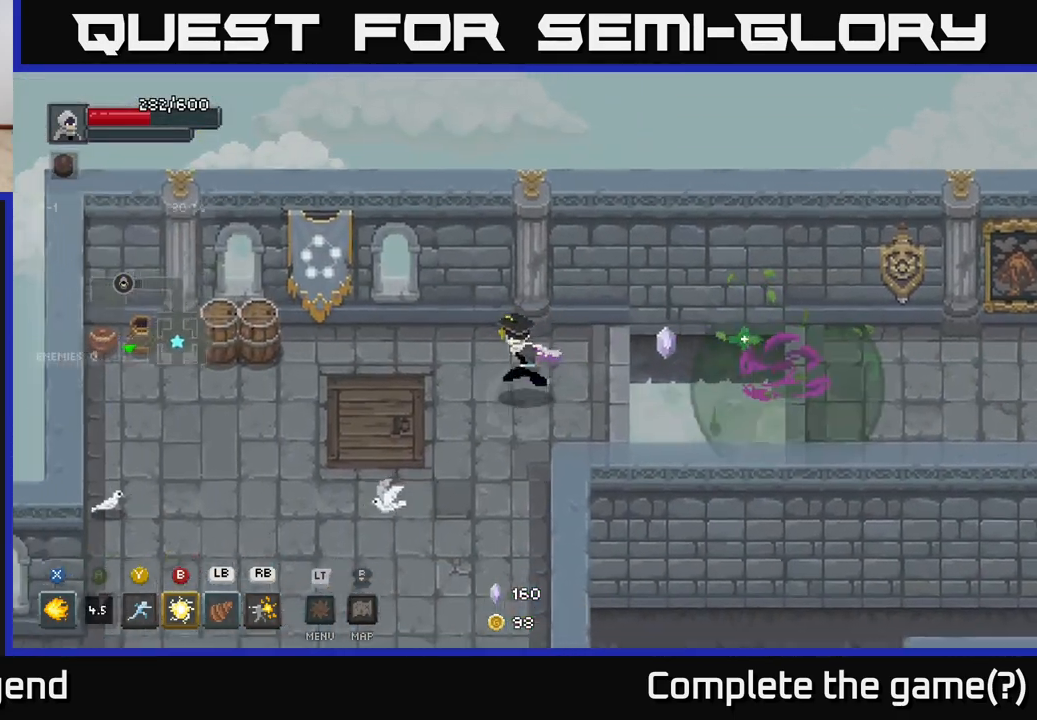
{"buttons": [], "left_stick": "left", "right_stick": "center", "events": [[83, "left_stick", "left"]]}
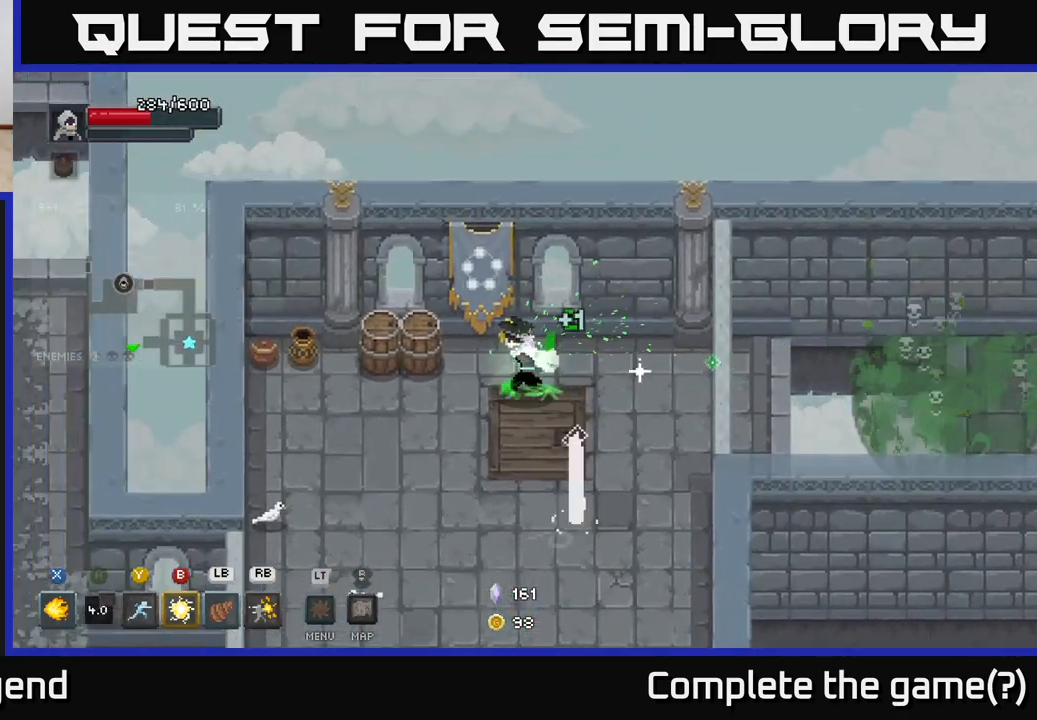
{"buttons": [], "left_stick": "left", "right_stick": "center", "events": []}
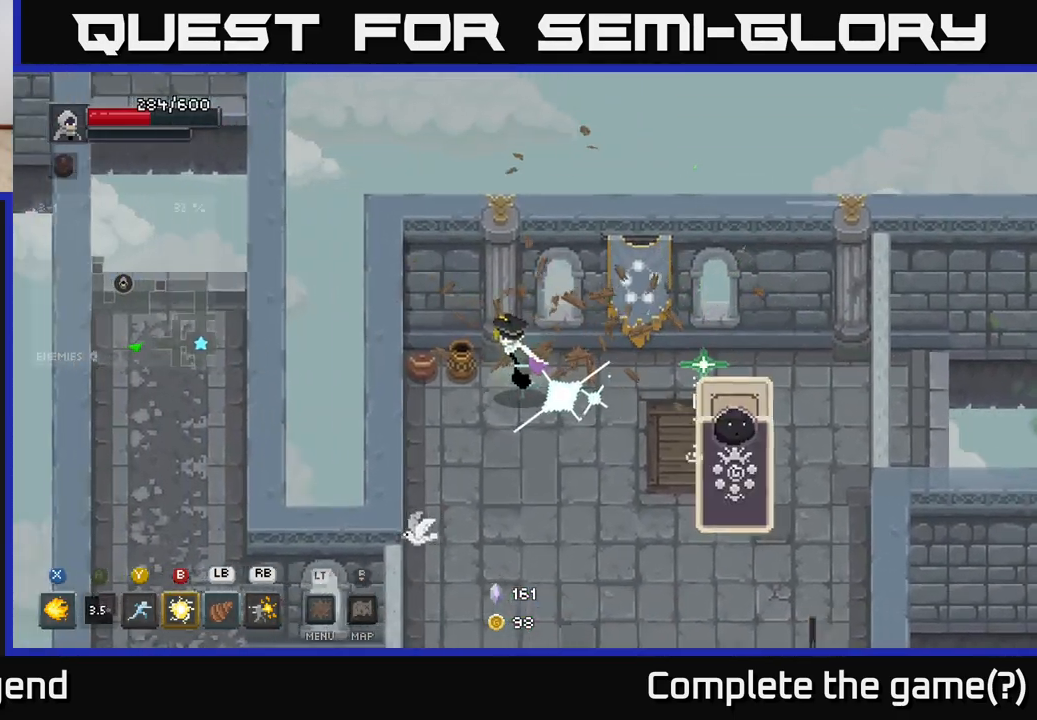
{"buttons": ["Y"], "left_stick": "right", "right_stick": "center", "events": [[250, "left_stick", "down"], [300, "left_stick", "down-right"], [417, "left_stick", "right"], [450, "Y", "down"]]}
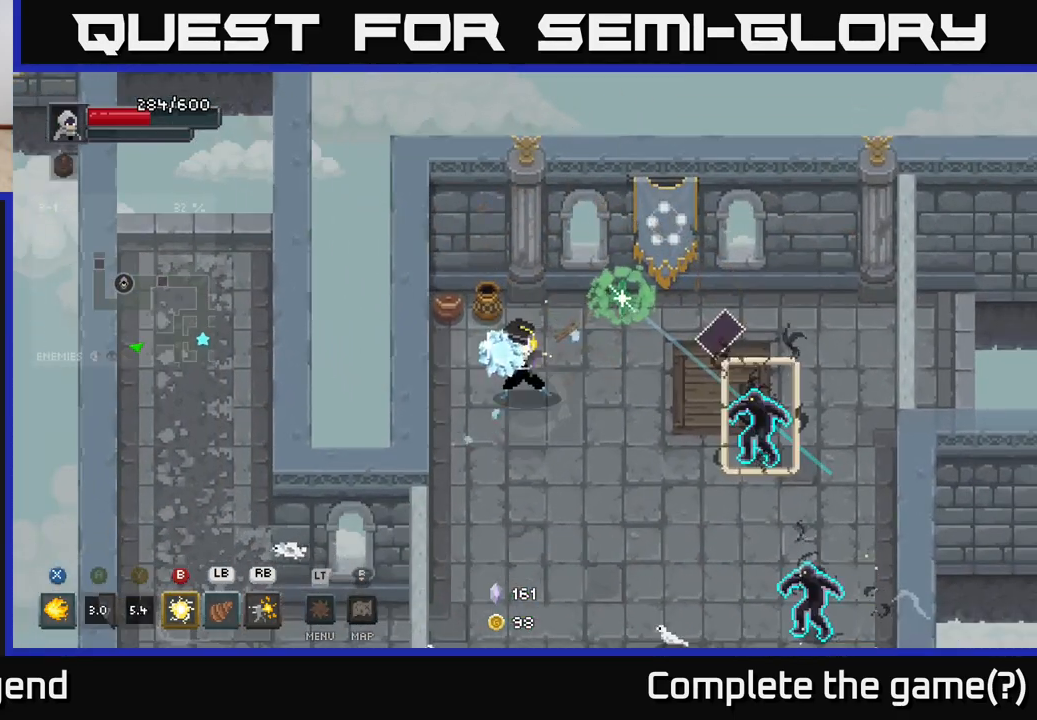
{"buttons": ["A"], "left_stick": "down", "right_stick": "center", "events": [[33, "Y", "up"], [350, "left_stick", "down"], [467, "A", "down"]]}
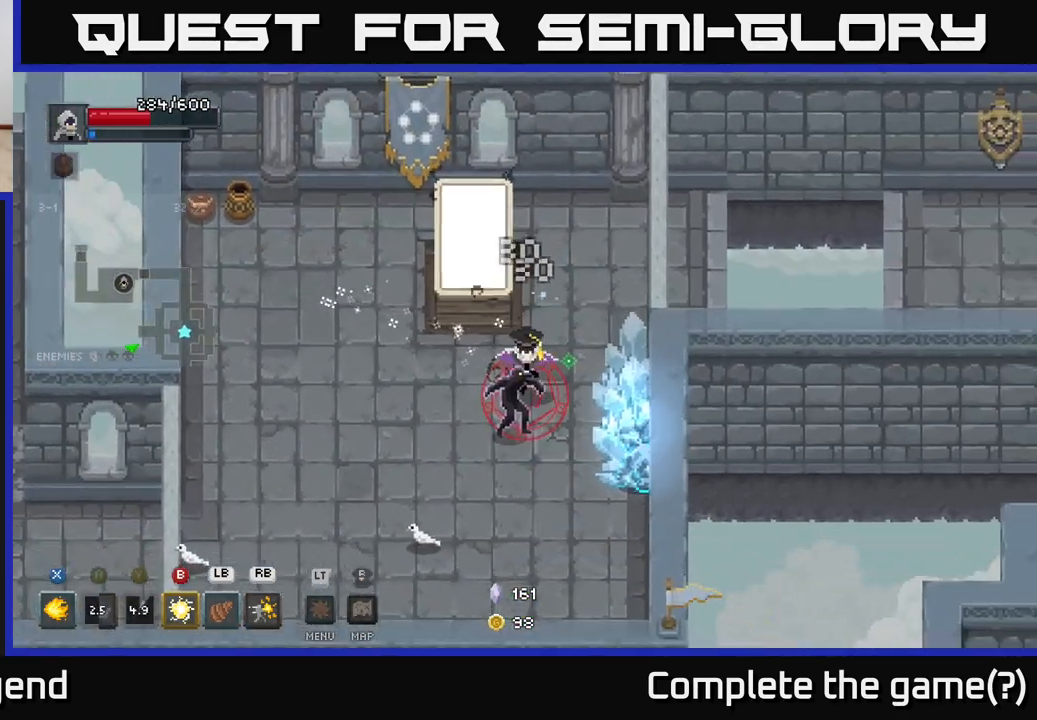
{"buttons": ["A"], "left_stick": "down-left", "right_stick": "center", "events": [[50, "left_stick", "down-left"], [117, "A", "up"], [183, "A", "down"], [300, "A", "up"], [367, "A", "down"], [450, "A", "up"], [483, "A", "down"]]}
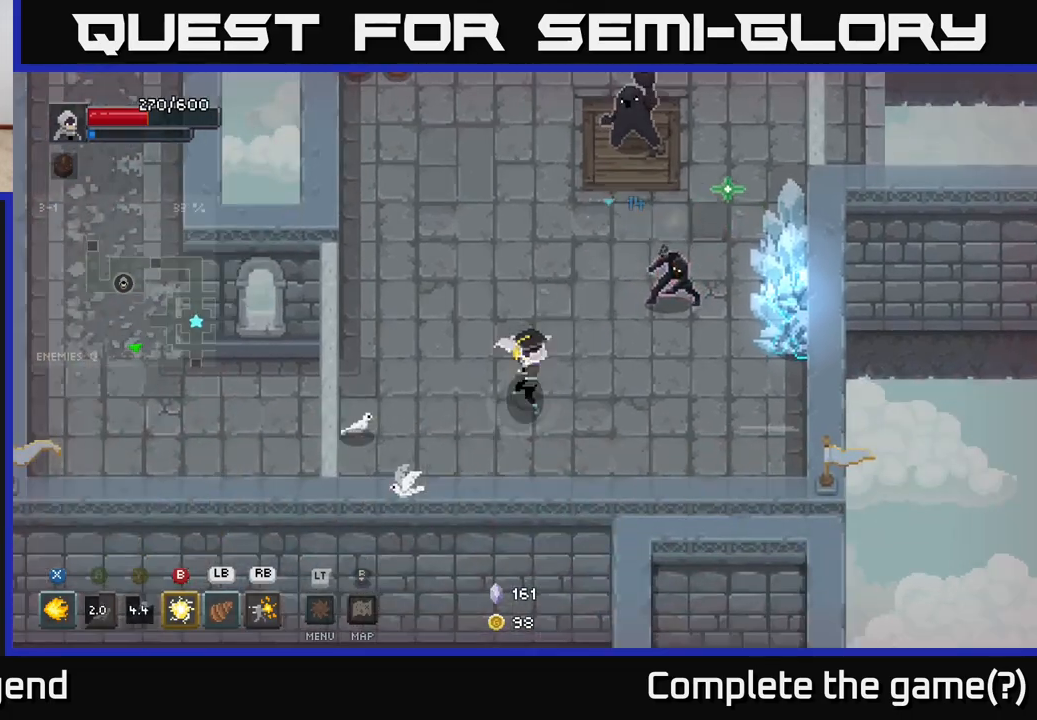
{"buttons": ["R1"], "left_stick": "up", "right_stick": "center", "events": [[83, "A", "up"], [200, "left_stick", "down-right"], [333, "left_stick", "right"], [450, "R1", "down"], [467, "left_stick", "up"]]}
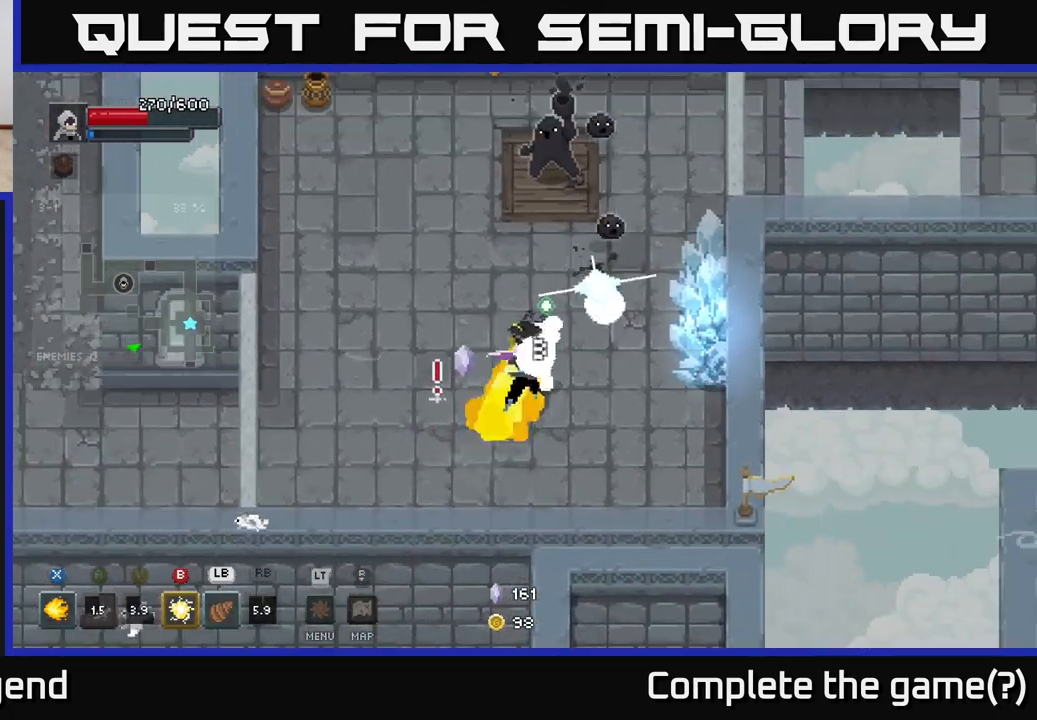
{"buttons": [], "left_stick": "up", "right_stick": "center", "events": [[67, "R1", "up"]]}
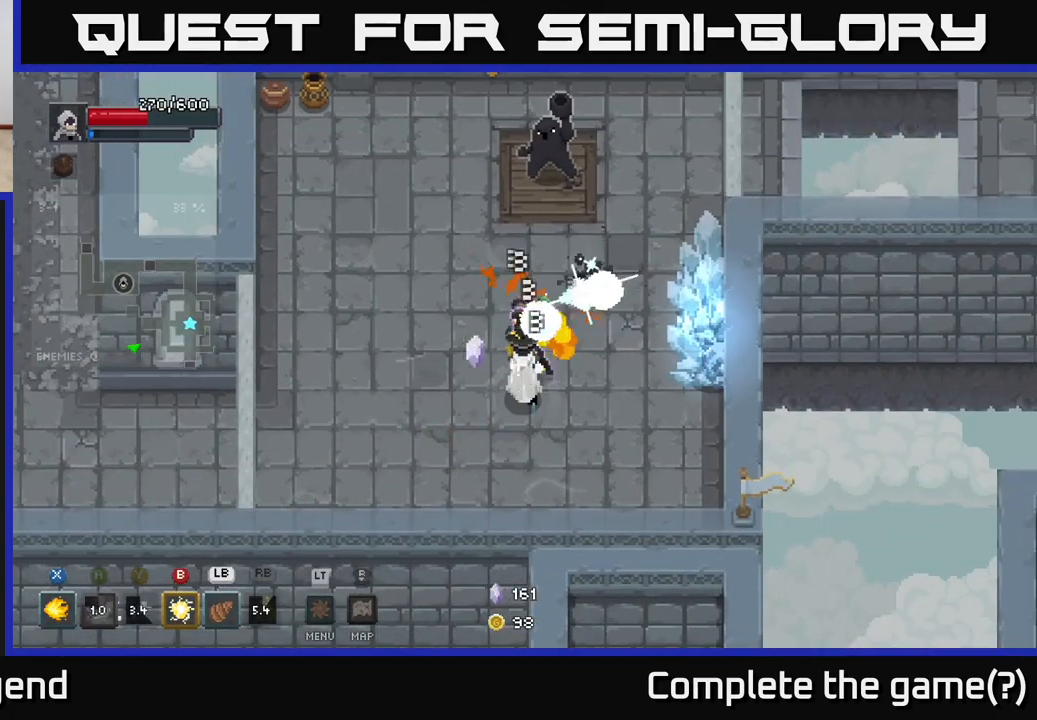
{"buttons": [], "left_stick": "up", "right_stick": "center", "events": []}
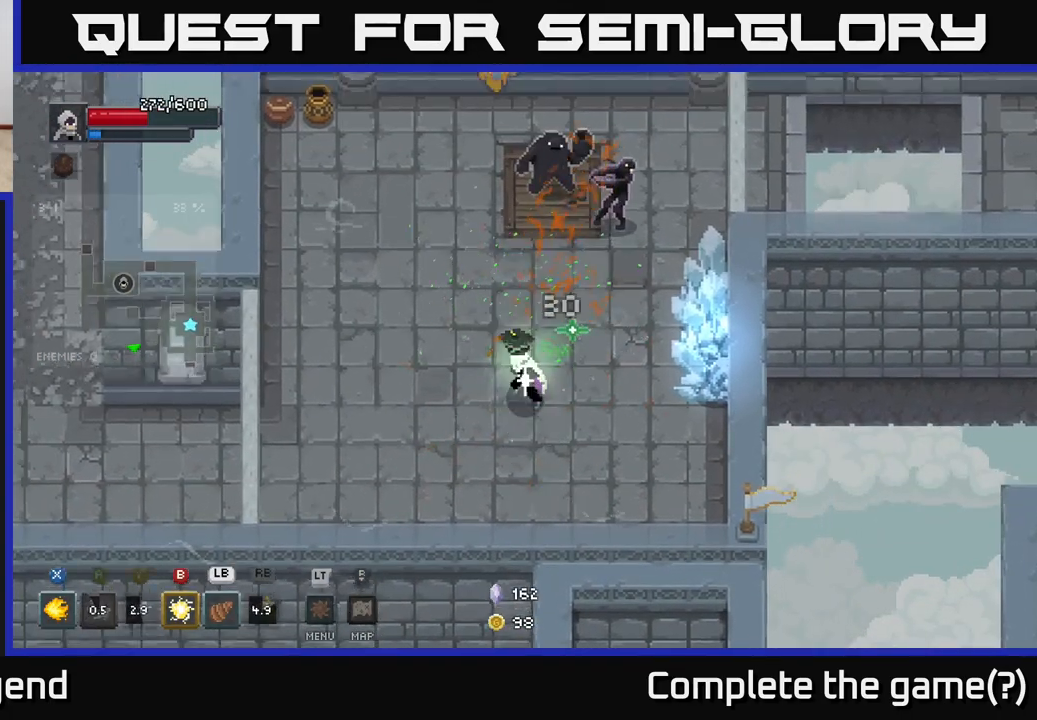
{"buttons": ["X"], "left_stick": "up", "right_stick": "center", "events": [[50, "X", "down"]]}
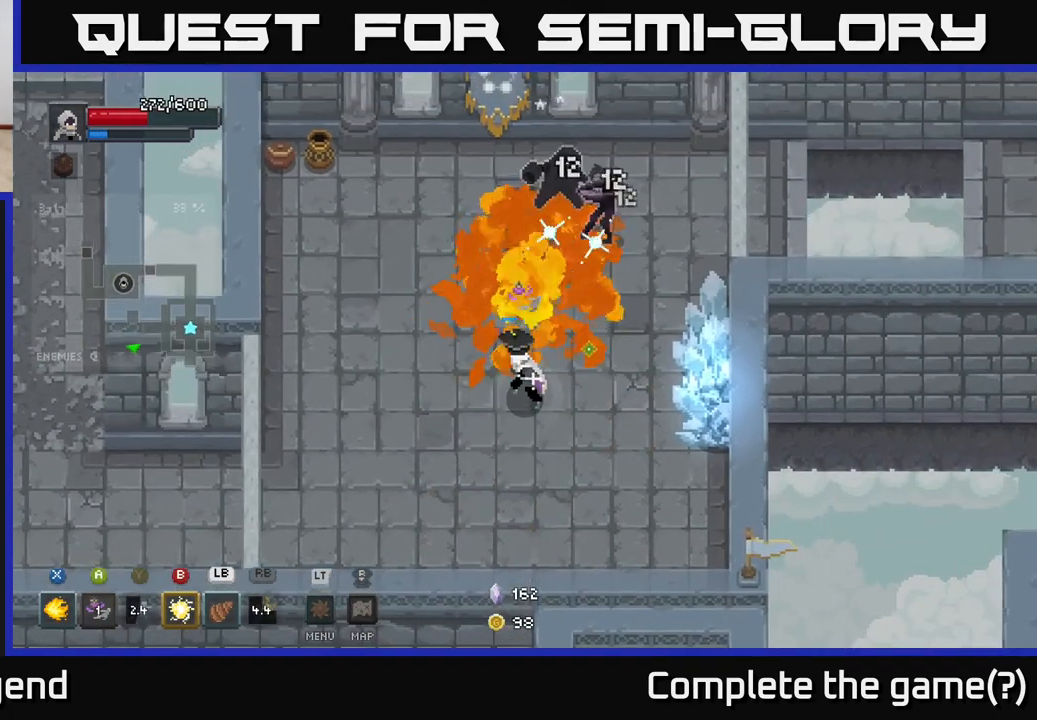
{"buttons": ["B"], "left_stick": "up", "right_stick": "center", "events": [[383, "X", "up"], [483, "B", "down"]]}
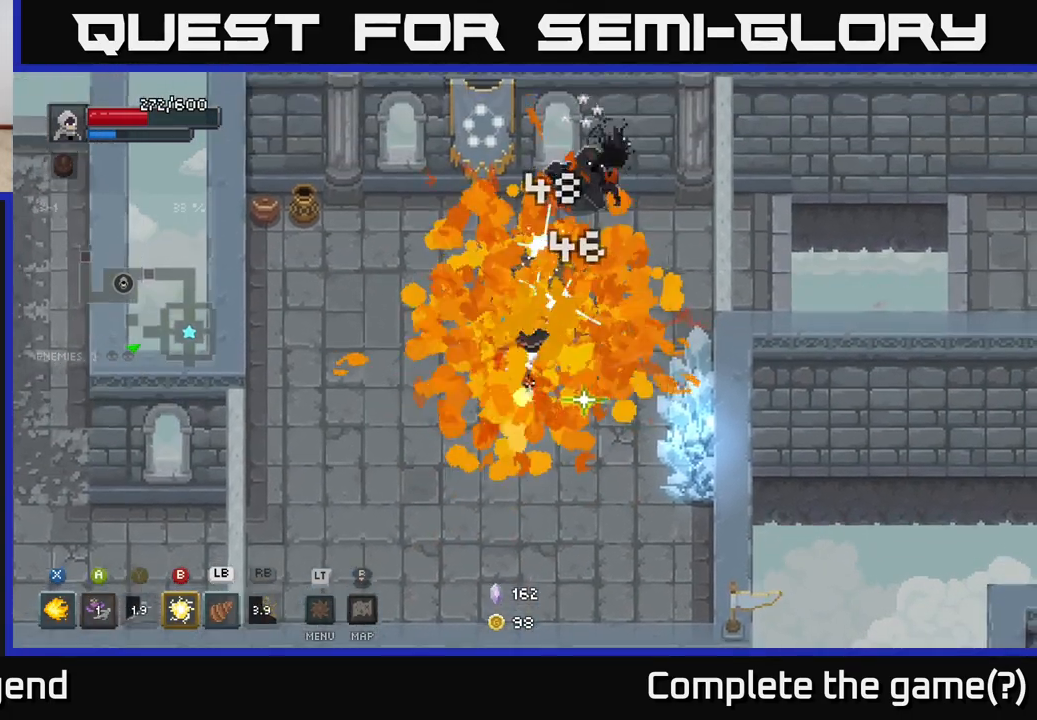
{"buttons": [], "left_stick": "up", "right_stick": "center", "events": [[83, "B", "up"]]}
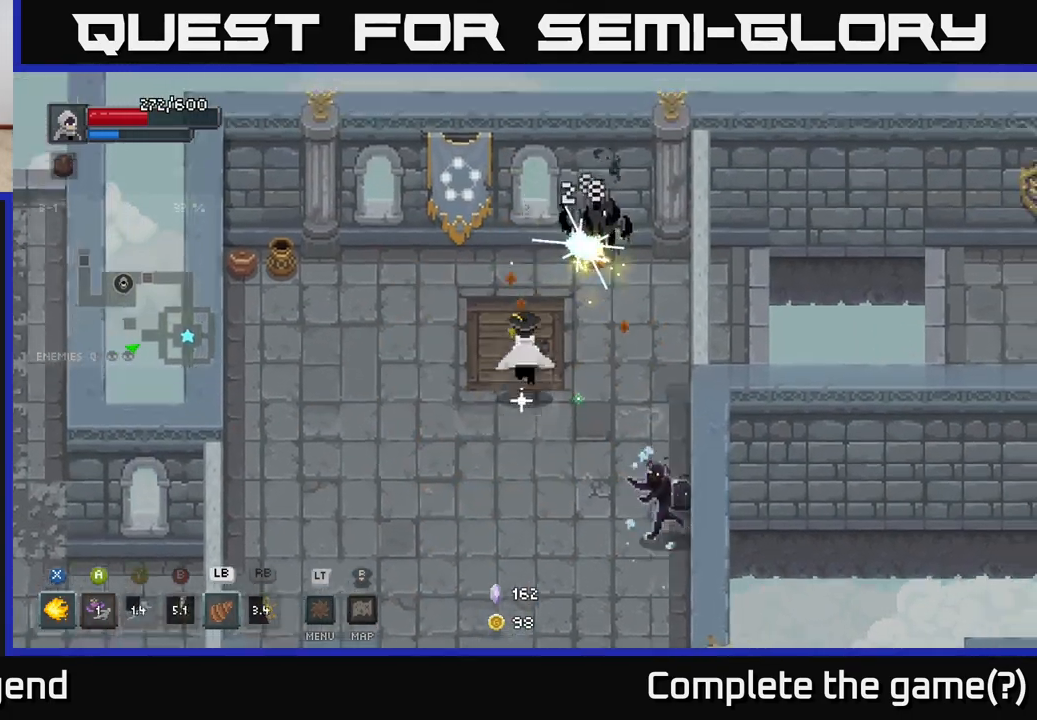
{"buttons": ["X"], "left_stick": "down", "right_stick": "center", "events": [[100, "X", "down"], [200, "left_stick", "up-right"], [383, "X", "up"], [400, "left_stick", "down-right"], [450, "X", "down"], [450, "left_stick", "down"]]}